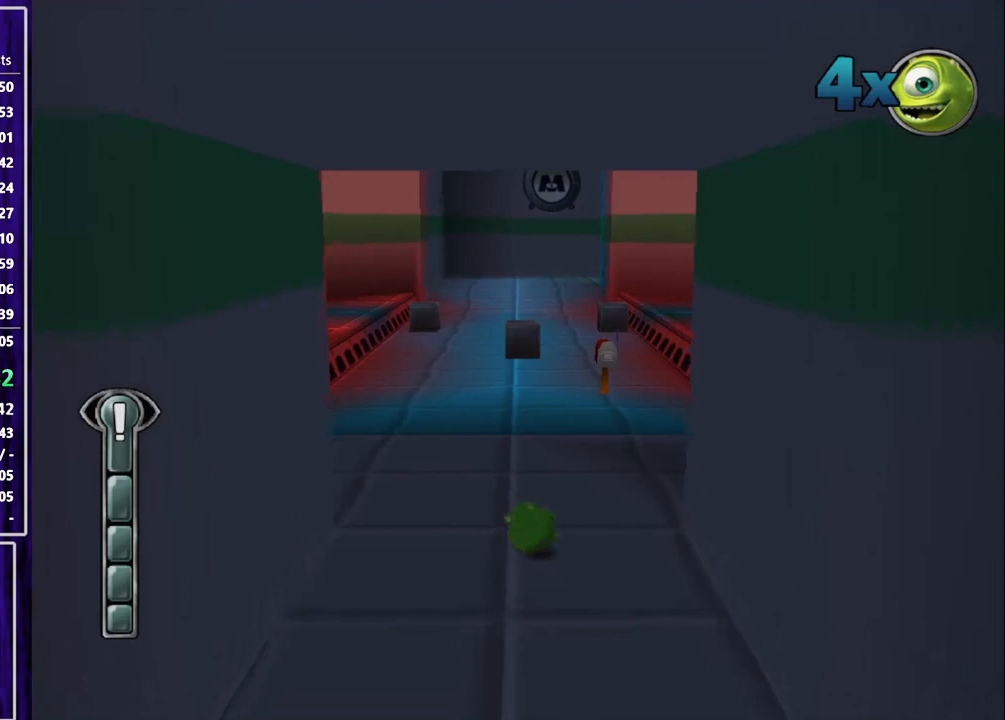
Gameplay with a controller (PlayStation layout); each line is a JSON object with the inputs held at the frame after it. "events" lists button and stick changes between this image and that frame as [ms after this image, input, new state], when the widget could be followed in between. Not read: L3 R3 right_stick.
{"buttons": ["CROSS", "DPAD_UP"], "left_stick": "center", "events": [[333, "SQUARE", "up"], [500, "CROSS", "down"]]}
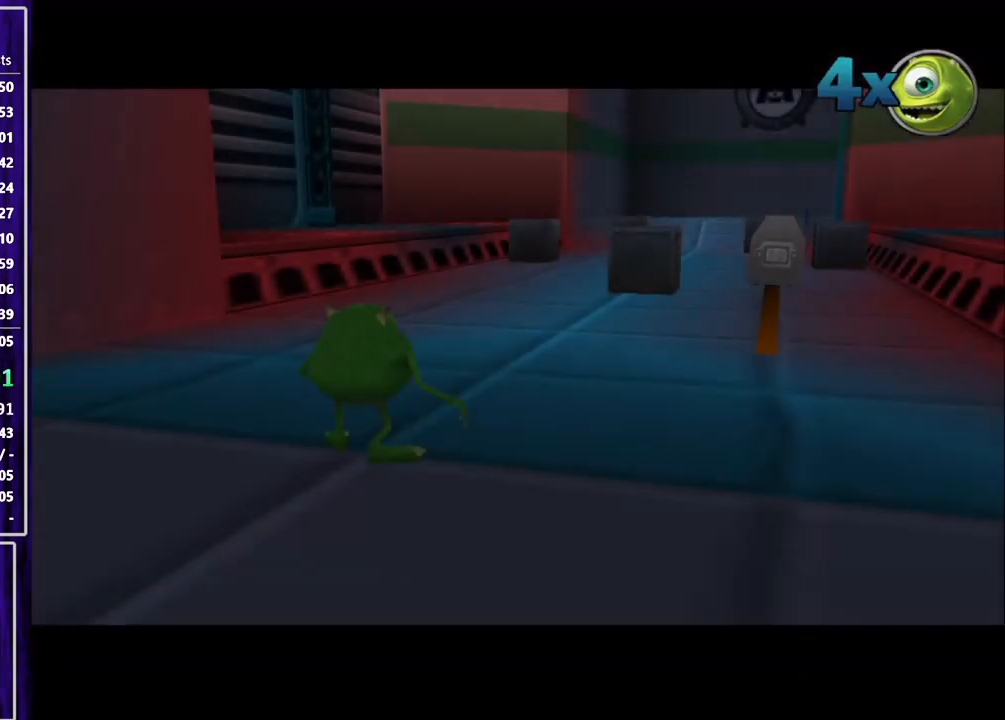
{"buttons": ["CROSS", "DPAD_UP"], "left_stick": "center", "events": [[33, "CROSS", "up"], [133, "CROSS", "down"], [167, "CROSS", "up"], [233, "CROSS", "down"], [300, "CROSS", "up"], [333, "CROSS", "down"], [400, "CROSS", "up"], [433, "CROSS", "down"]]}
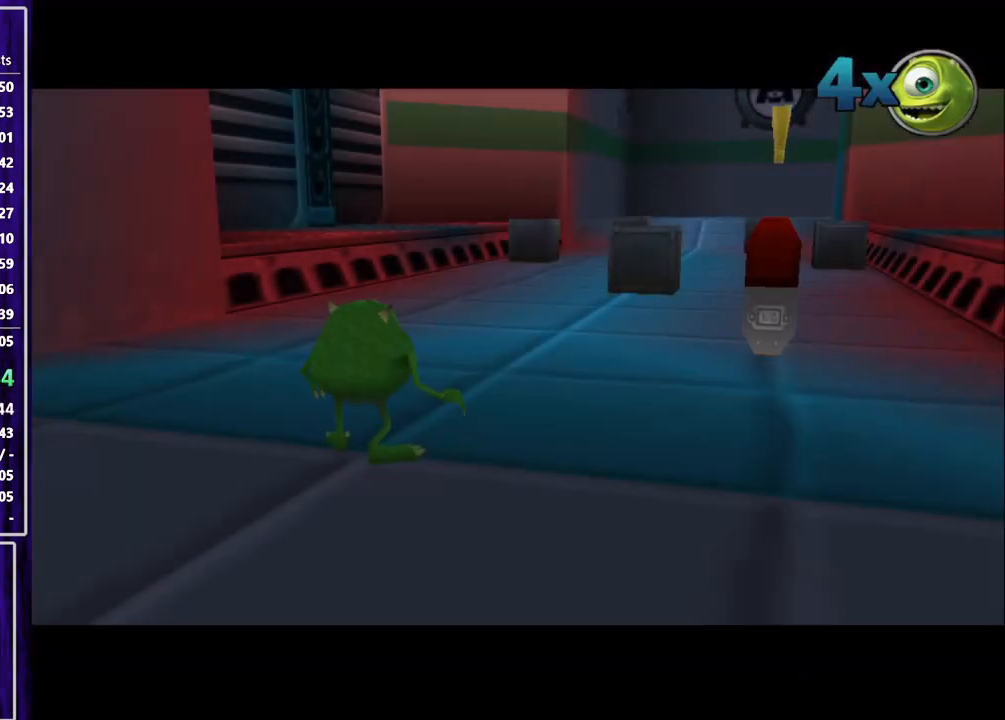
{"buttons": ["DPAD_UP"], "left_stick": "center", "events": [[33, "CROSS", "up"], [67, "CROSS", "down"], [133, "CROSS", "up"], [200, "CROSS", "down"], [233, "CROSS", "up"], [300, "CROSS", "down"], [367, "CROSS", "up"], [433, "CROSS", "down"], [500, "CROSS", "up"]]}
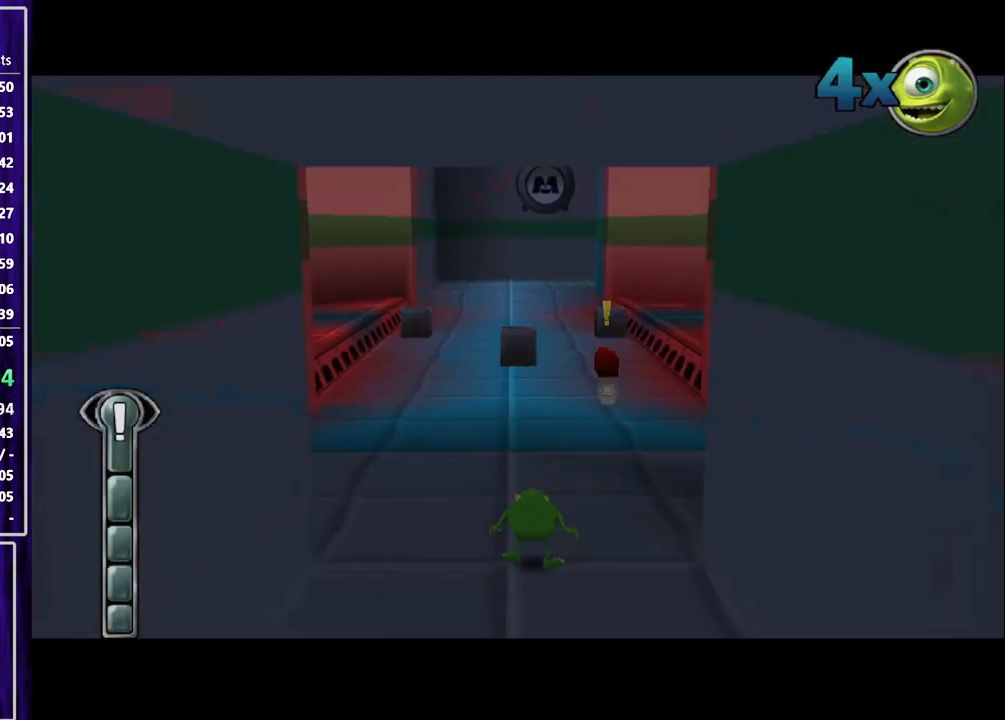
{"buttons": ["SQUARE", "DPAD_UP"], "left_stick": "center", "events": [[33, "CROSS", "down"], [133, "CROSS", "up"], [333, "SQUARE", "down"]]}
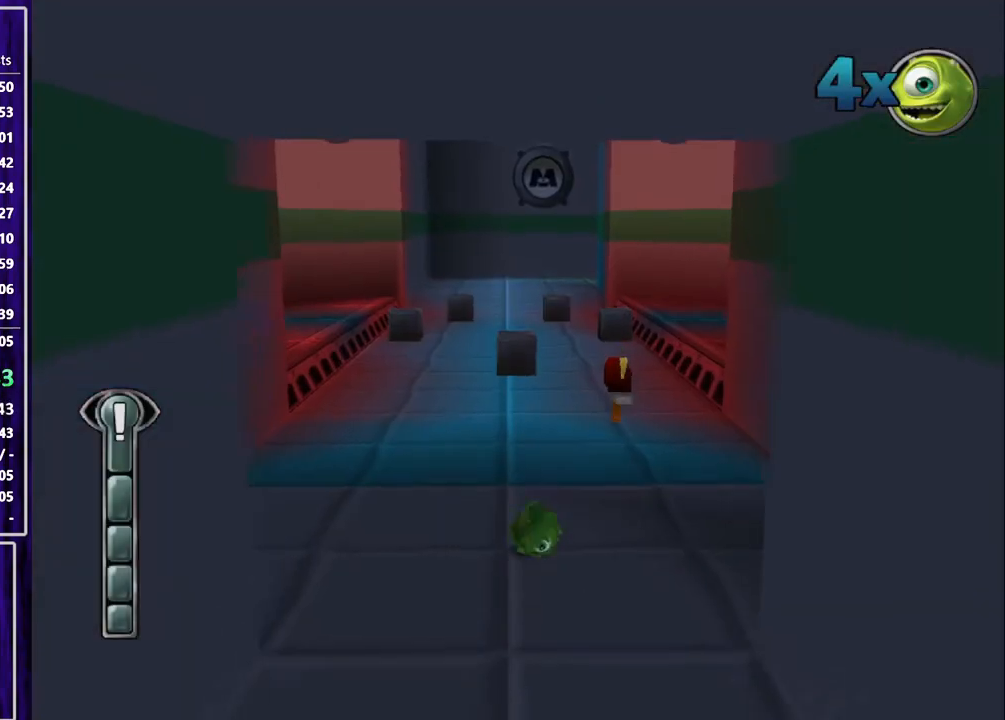
{"buttons": ["SQUARE", "DPAD_UP"], "left_stick": "center", "events": []}
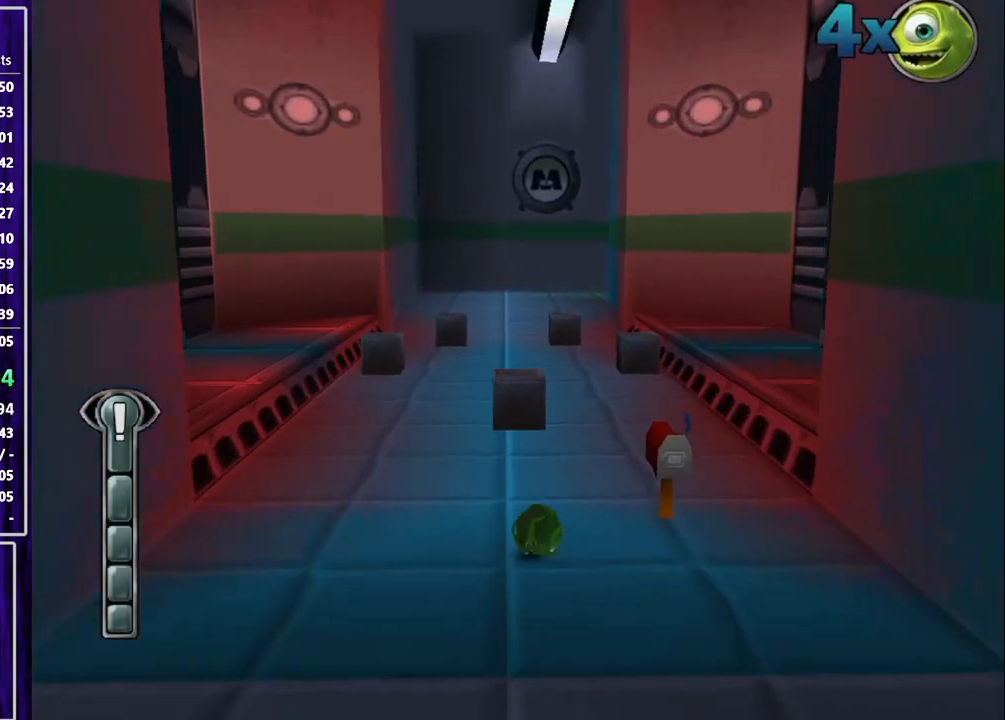
{"buttons": ["CROSS", "DPAD_UP"], "left_stick": "center", "events": [[100, "SQUARE", "up"], [500, "CROSS", "down"]]}
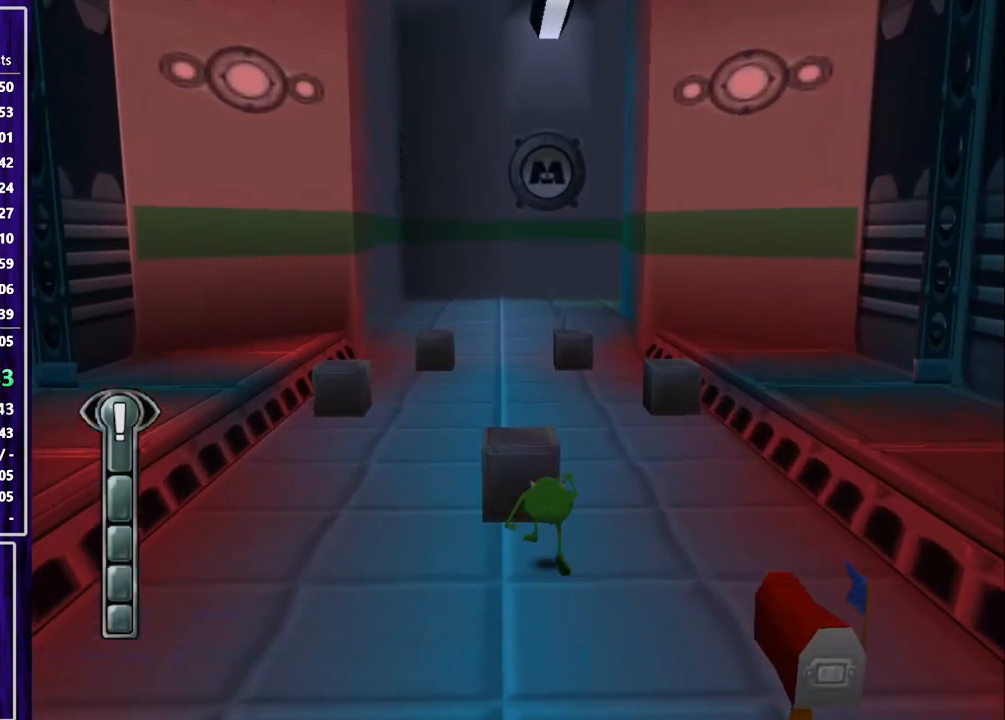
{"buttons": ["SQUARE", "DPAD_UP", "DPAD_RIGHT"], "left_stick": "center", "events": [[100, "CROSS", "up"], [333, "SQUARE", "down"], [367, "DPAD_RIGHT", "down"], [433, "SQUARE", "up"], [500, "SQUARE", "down"]]}
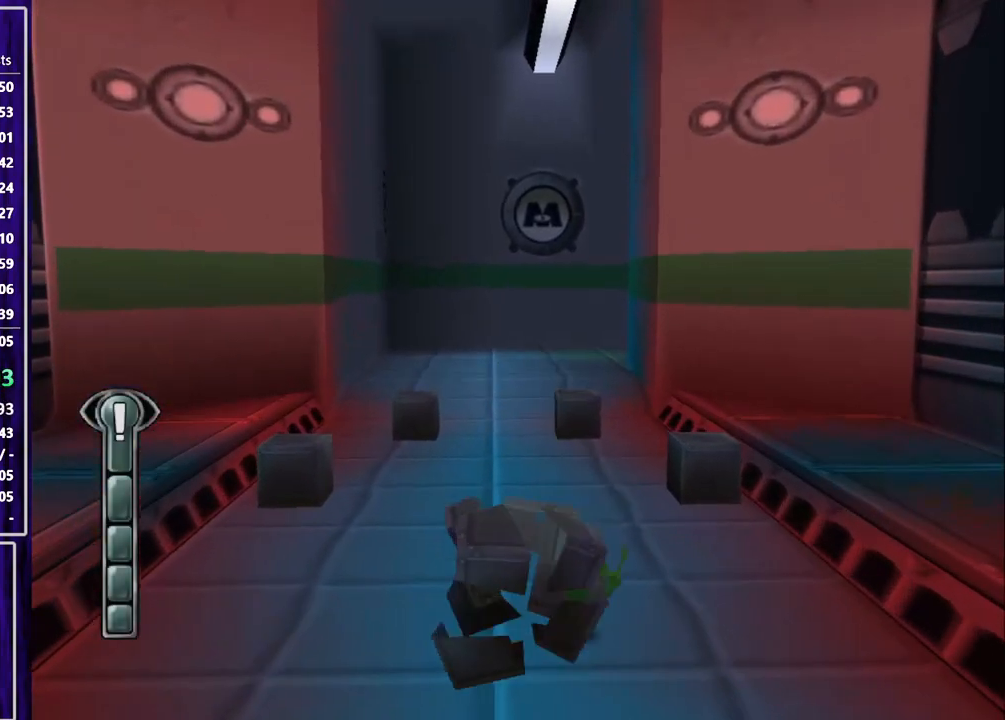
{"buttons": ["DPAD_UP", "DPAD_RIGHT"], "left_stick": "center", "events": [[100, "SQUARE", "up"], [167, "SQUARE", "down"], [233, "SQUARE", "up"], [400, "SQUARE", "down"], [467, "SQUARE", "up"]]}
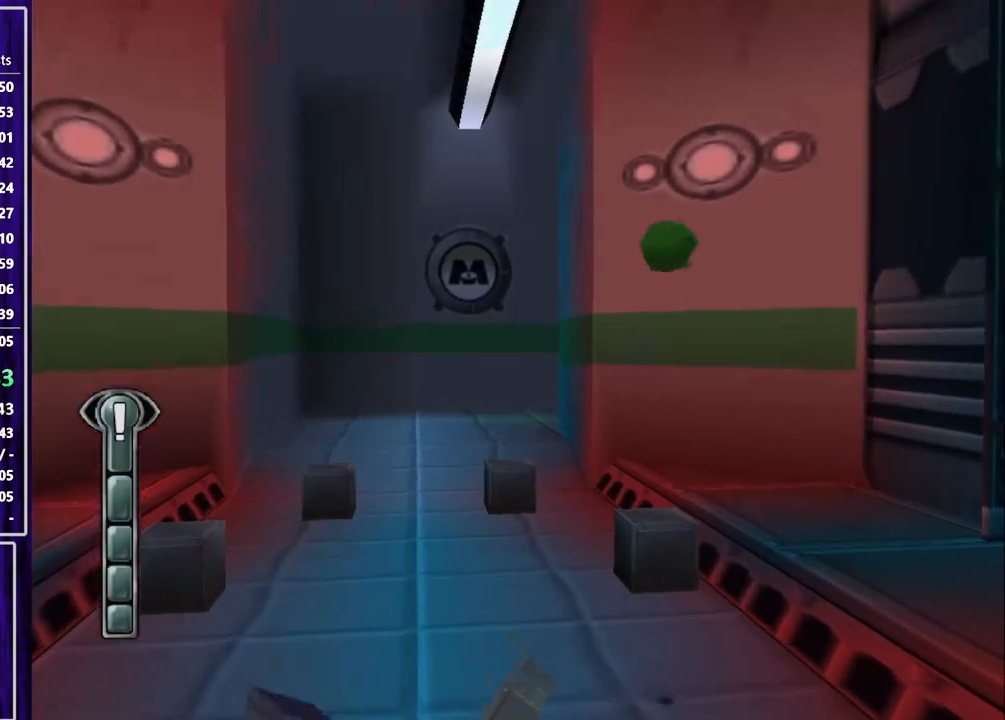
{"buttons": ["DPAD_UP"], "left_stick": "center", "events": [[33, "DPAD_RIGHT", "up"], [33, "SQUARE", "down"], [133, "SQUARE", "up"], [200, "SQUARE", "down"], [267, "SQUARE", "up"], [333, "SQUARE", "down"], [433, "SQUARE", "up"]]}
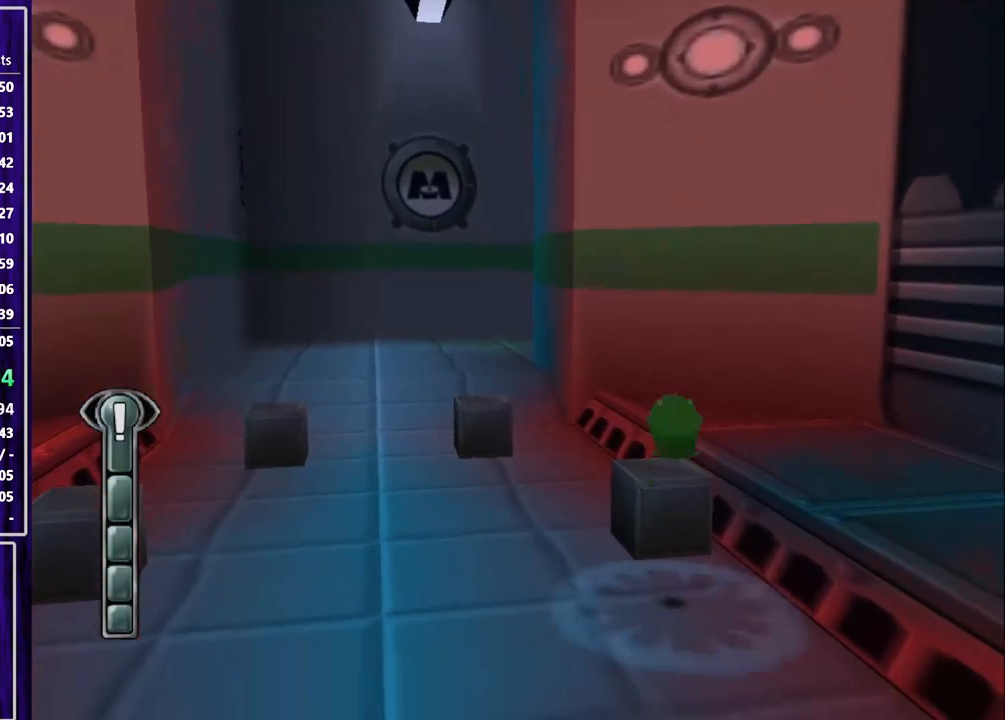
{"buttons": ["DPAD_LEFT"], "left_stick": "center", "events": [[133, "SQUARE", "down"], [200, "SQUARE", "up"], [267, "DPAD_UP", "up"], [267, "SQUARE", "down"], [333, "SQUARE", "up"], [433, "DPAD_LEFT", "down"], [433, "SQUARE", "down"], [500, "SQUARE", "up"]]}
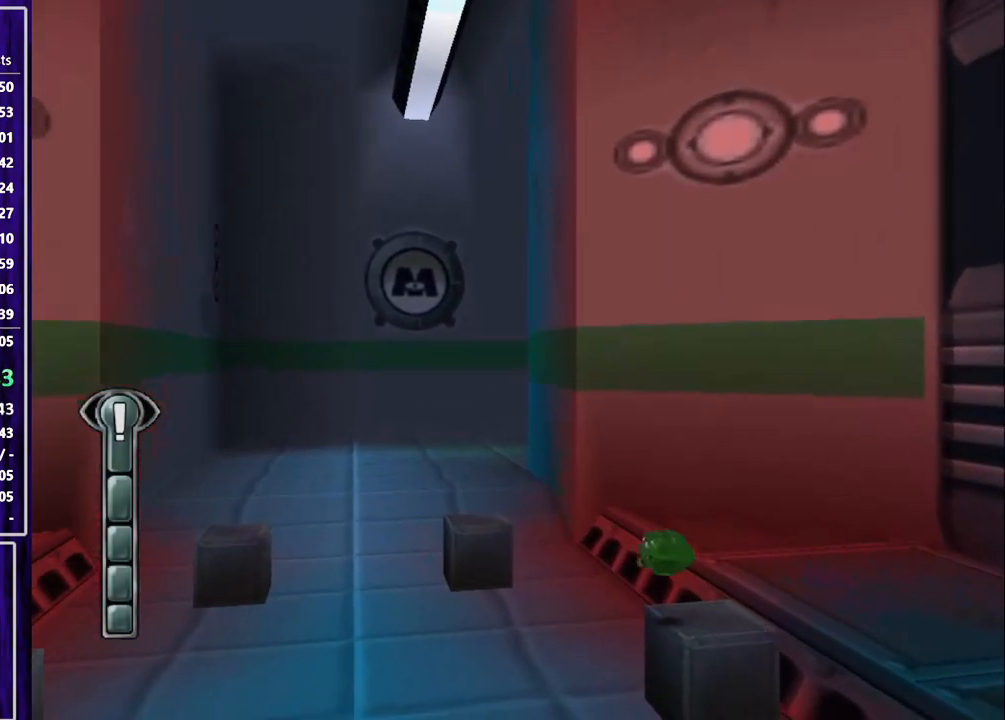
{"buttons": ["DPAD_LEFT"], "left_stick": "center", "events": [[333, "SQUARE", "down"], [433, "SQUARE", "up"]]}
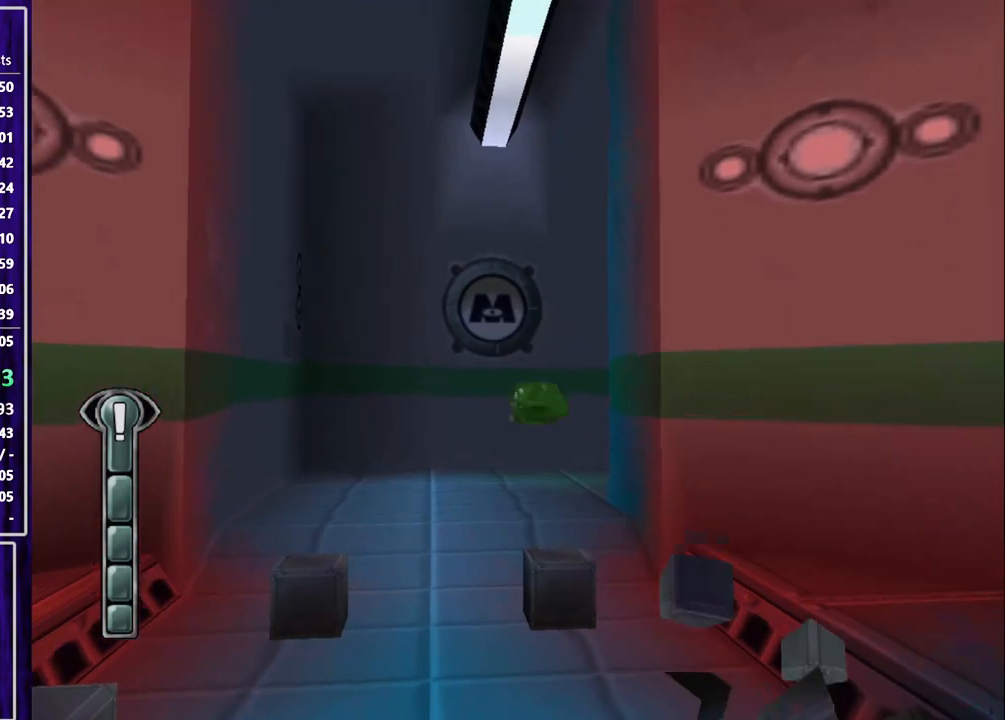
{"buttons": ["DPAD_LEFT"], "left_stick": "center", "events": [[33, "SQUARE", "down"], [100, "SQUARE", "up"]]}
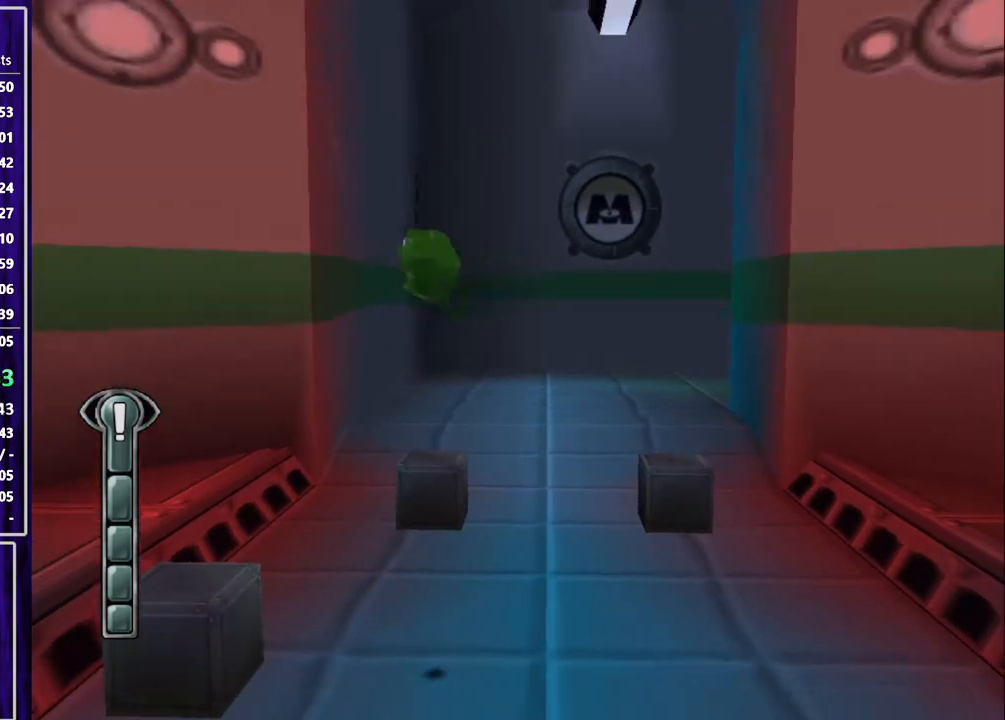
{"buttons": ["DPAD_UP", "DPAD_RIGHT"], "left_stick": "center", "events": [[100, "SQUARE", "down"], [167, "SQUARE", "up"], [233, "SQUARE", "down"], [333, "DPAD_LEFT", "up"], [333, "DPAD_UP", "down"], [333, "SQUARE", "up"], [400, "DPAD_RIGHT", "down"]]}
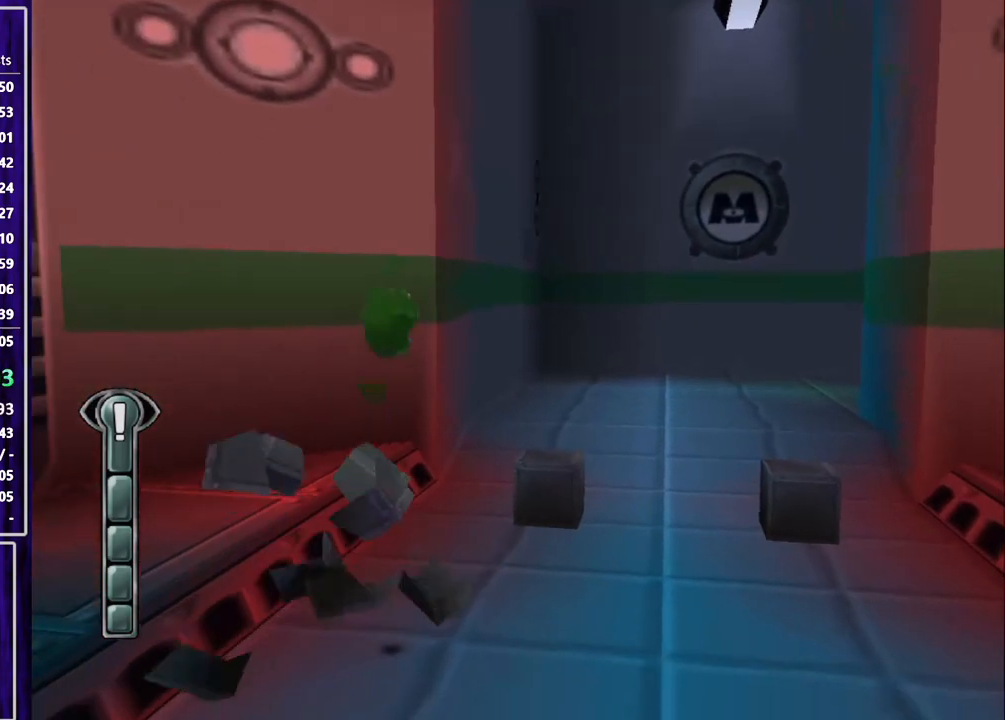
{"buttons": ["SQUARE", "DPAD_UP", "DPAD_RIGHT"], "left_stick": "center", "events": [[167, "SQUARE", "down"], [267, "SQUARE", "up"], [333, "SQUARE", "down"], [400, "SQUARE", "up"], [500, "SQUARE", "down"]]}
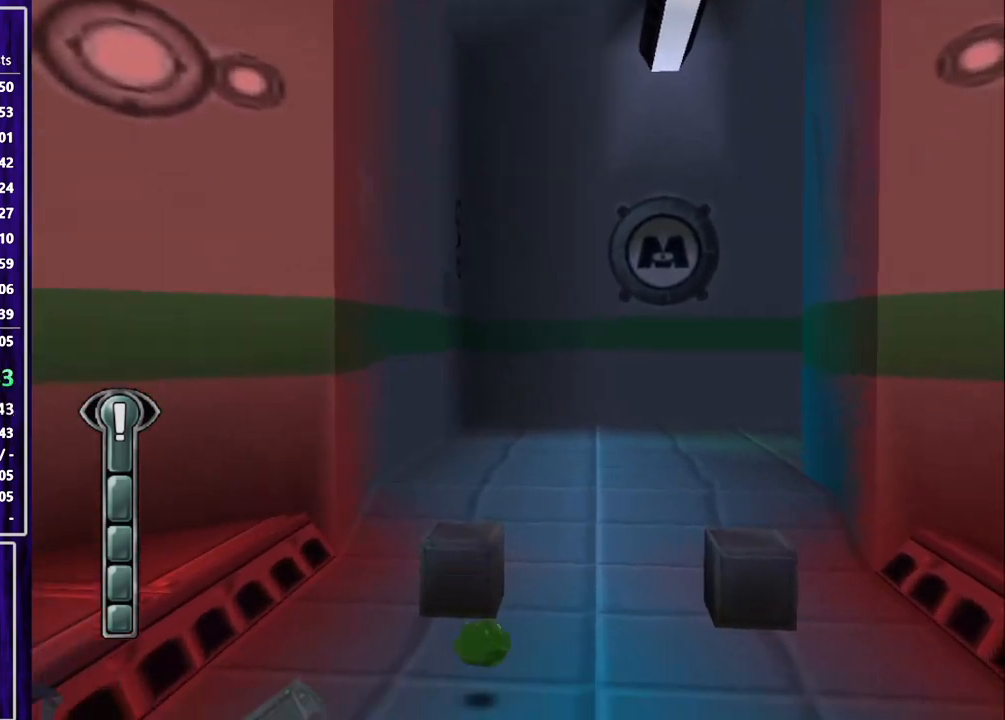
{"buttons": ["SQUARE", "DPAD_UP"], "left_stick": "center", "events": [[67, "SQUARE", "up"], [100, "DPAD_RIGHT", "up"], [467, "SQUARE", "down"]]}
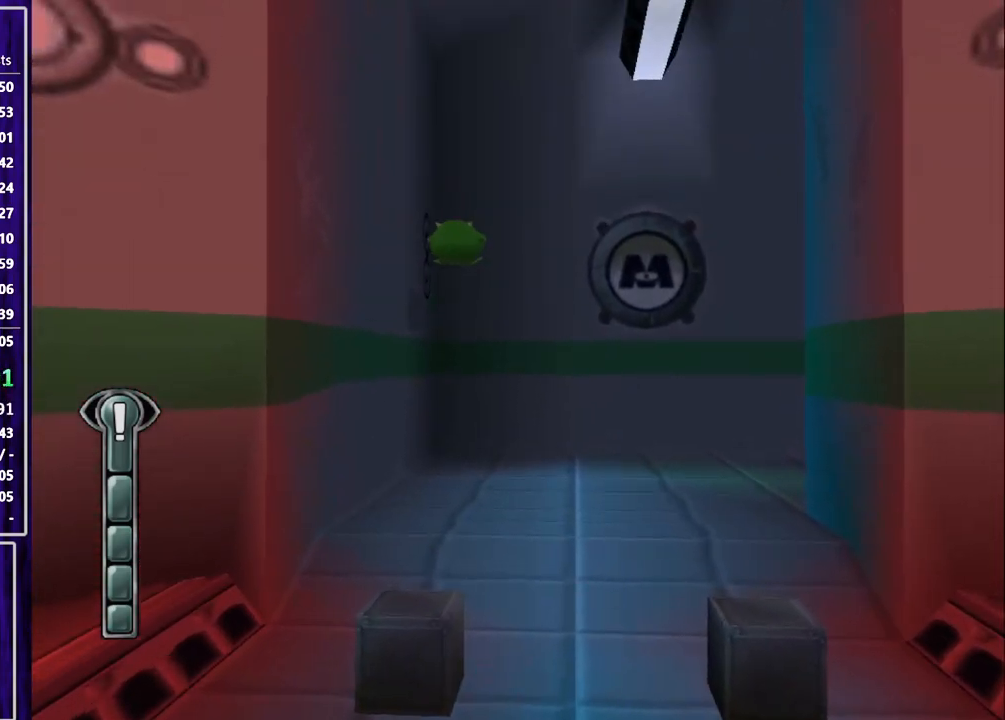
{"buttons": ["DPAD_RIGHT"], "left_stick": "center", "events": [[33, "SQUARE", "up"], [100, "DPAD_UP", "up"], [100, "SQUARE", "down"], [200, "SQUARE", "up"], [233, "DPAD_RIGHT", "down"]]}
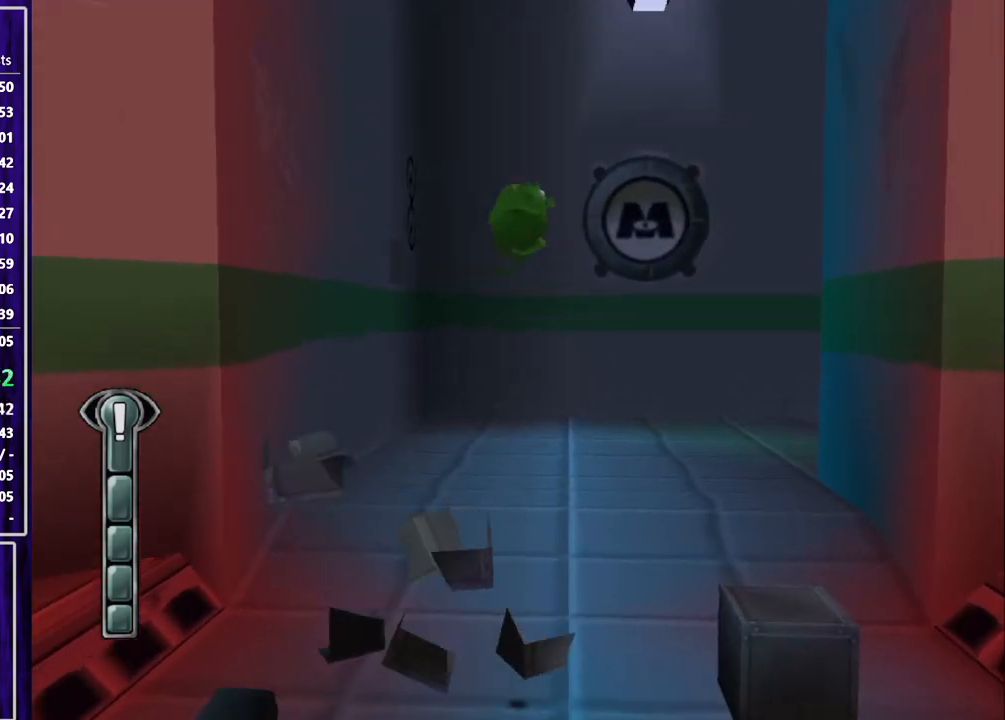
{"buttons": [], "left_stick": "center", "events": [[67, "SQUARE", "down"], [133, "SQUARE", "up"], [233, "SQUARE", "down"], [300, "SQUARE", "up"], [333, "SQUARE", "down"], [433, "SQUARE", "up"], [500, "DPAD_RIGHT", "up"]]}
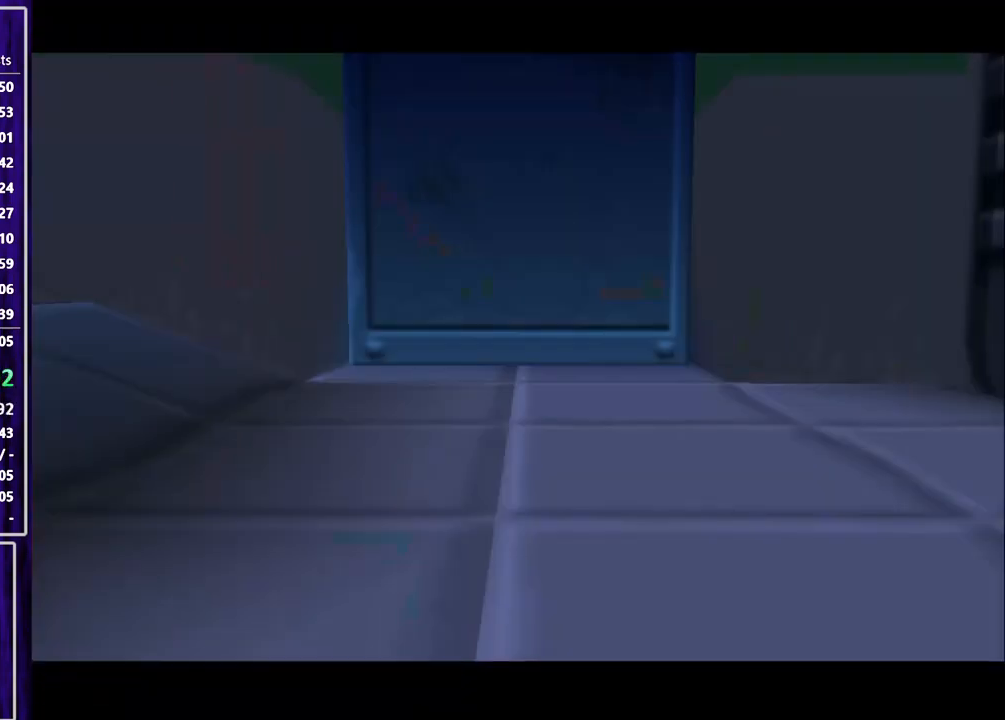
{"buttons": ["DPAD_UP"], "left_stick": "center", "events": [[67, "DPAD_UP", "down"]]}
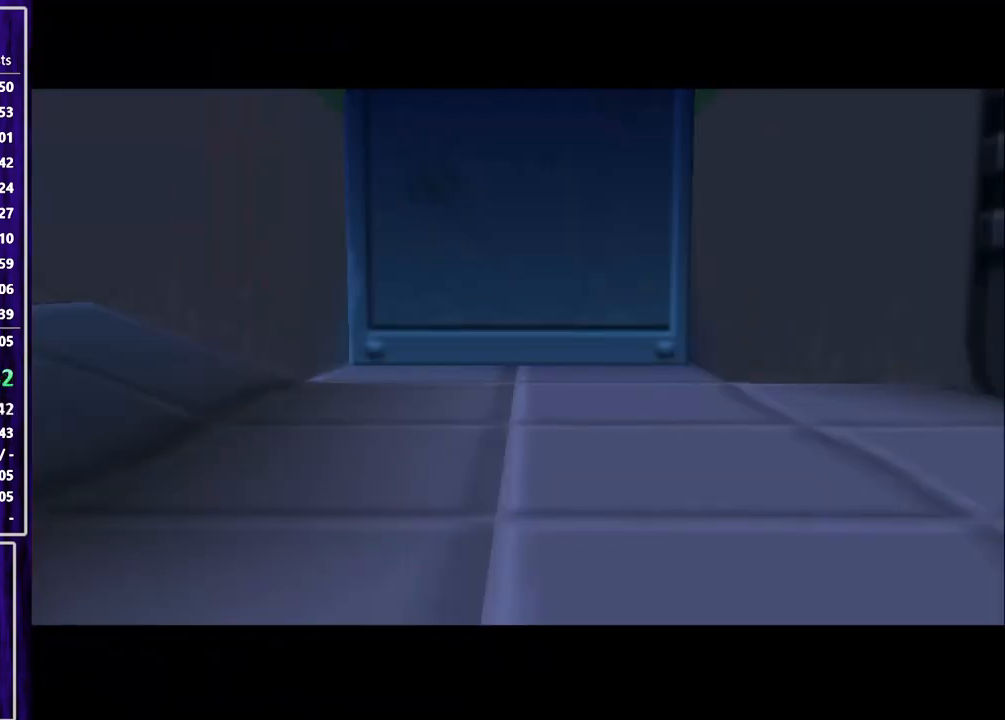
{"buttons": ["DPAD_UP"], "left_stick": "center", "events": []}
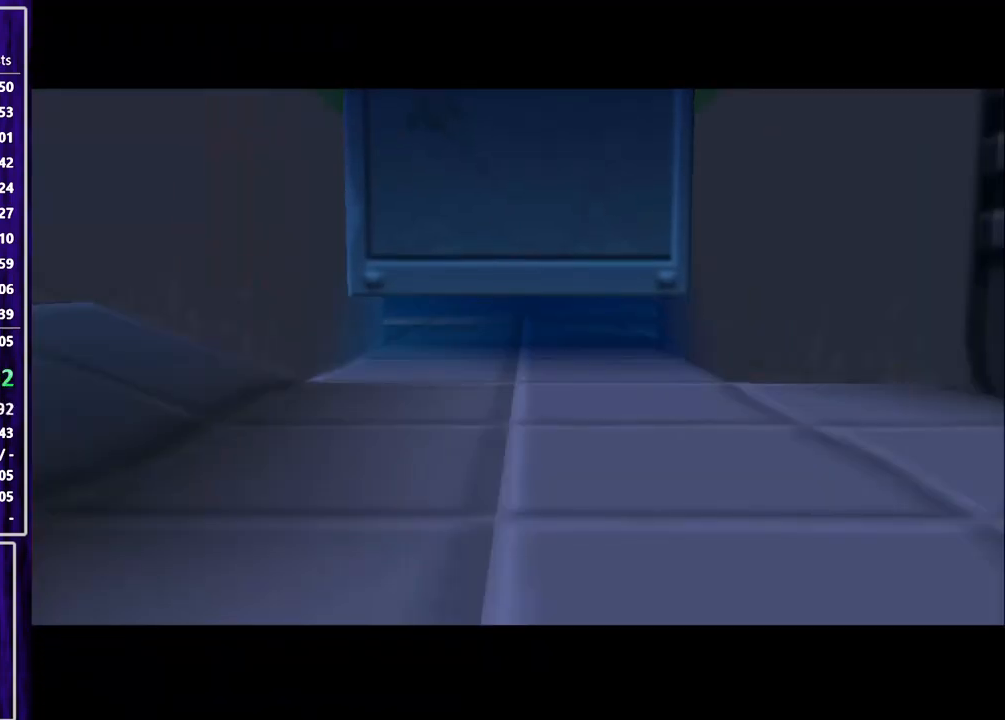
{"buttons": ["DPAD_UP"], "left_stick": "center", "events": []}
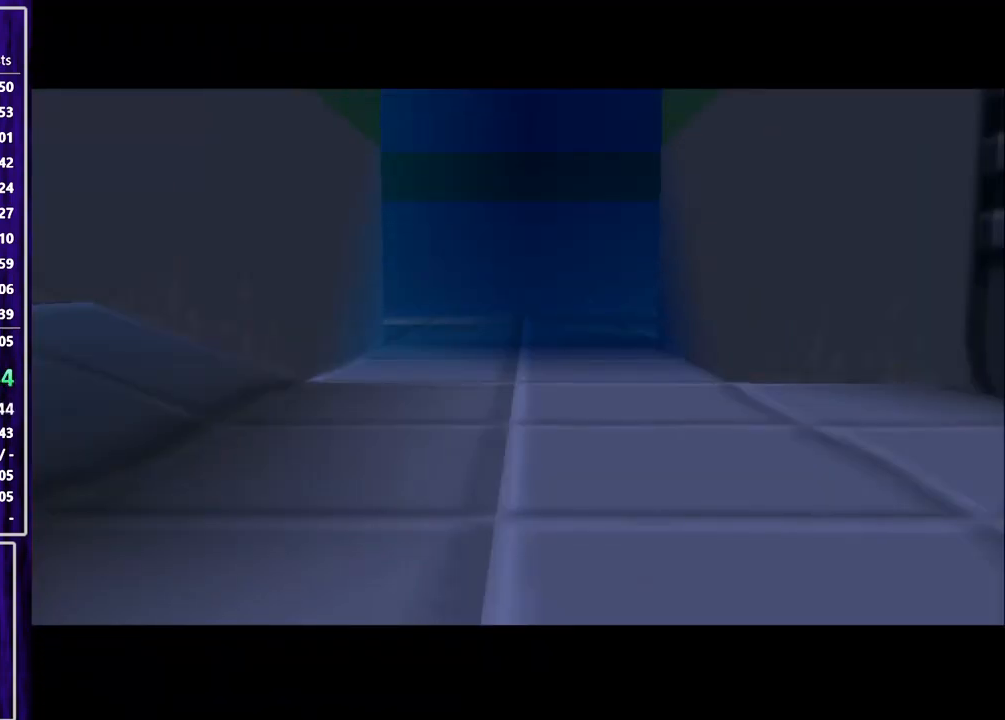
{"buttons": ["DPAD_UP"], "left_stick": "center", "events": []}
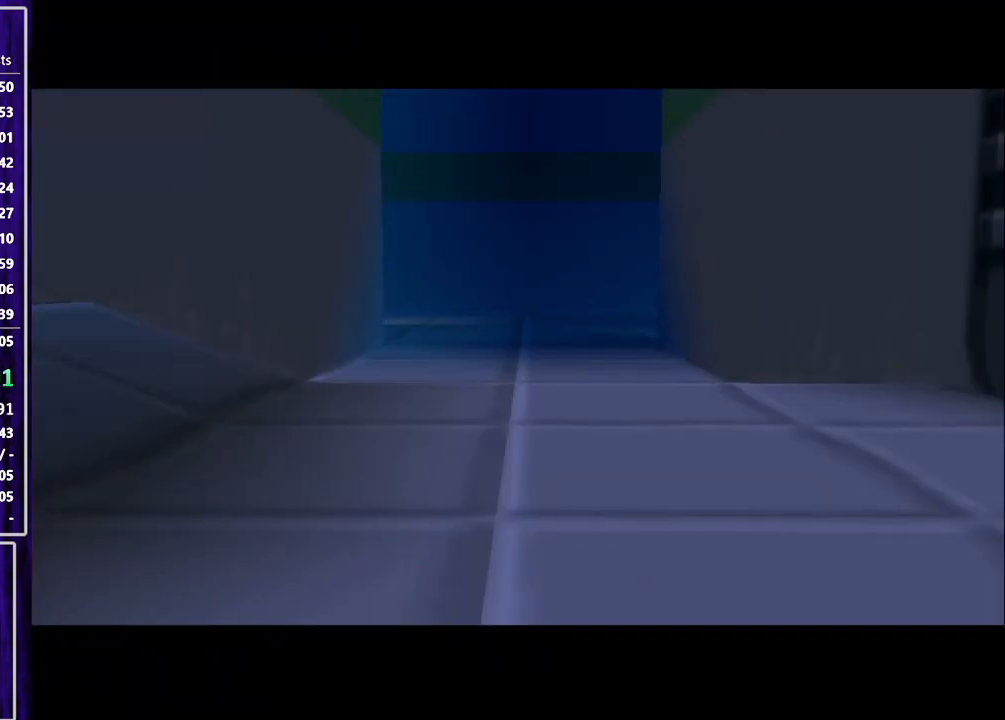
{"buttons": ["DPAD_UP"], "left_stick": "center", "events": []}
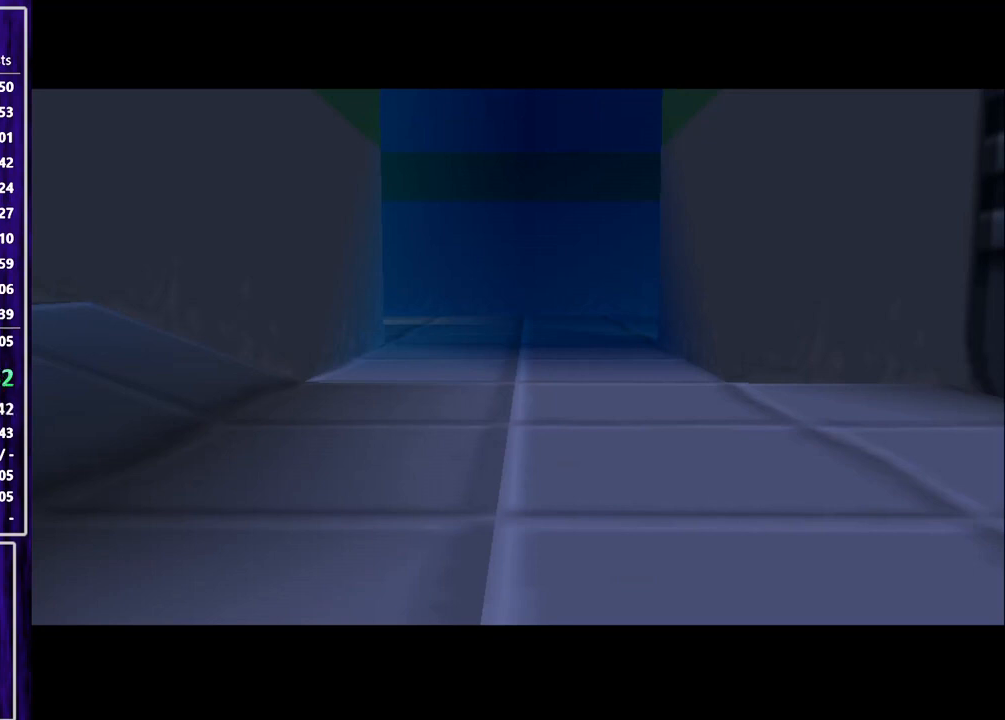
{"buttons": ["SQUARE", "DPAD_UP"], "left_stick": "center", "events": [[367, "DPAD_RIGHT", "down"], [367, "SQUARE", "down"], [467, "DPAD_RIGHT", "up"]]}
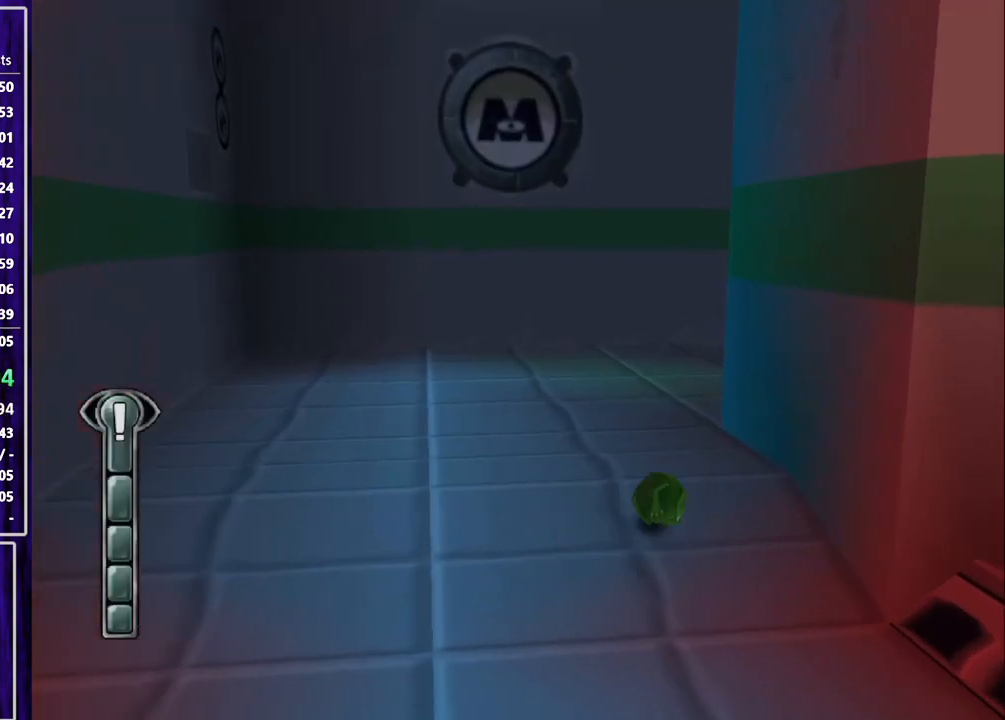
{"buttons": ["SQUARE", "DPAD_UP"], "left_stick": "center", "events": []}
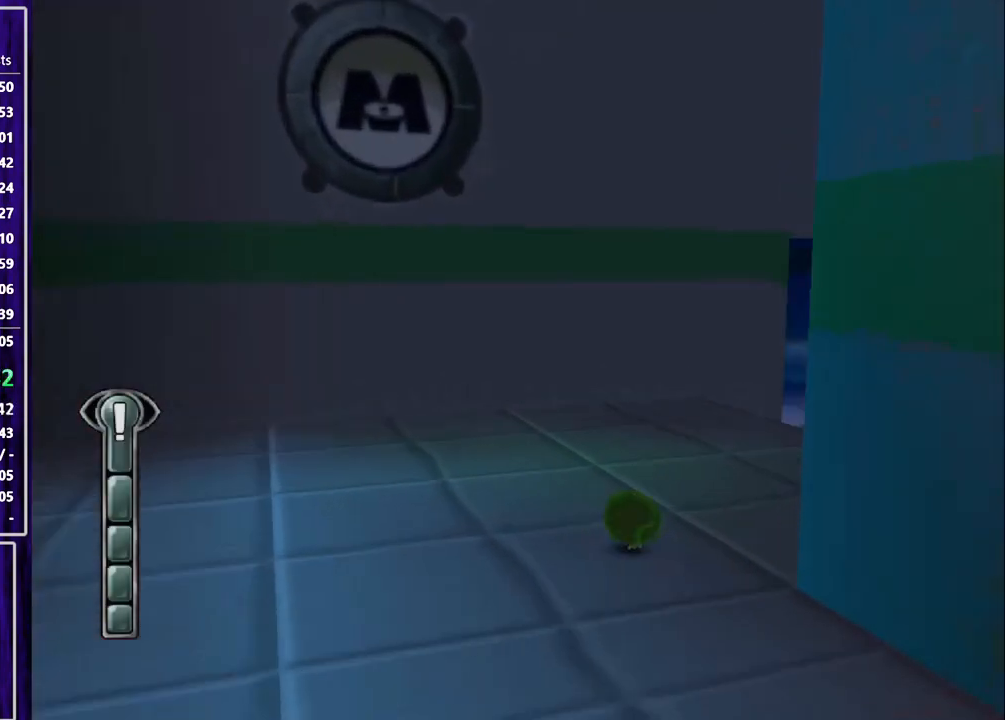
{"buttons": ["DPAD_UP"], "left_stick": "center", "events": [[433, "SQUARE", "up"]]}
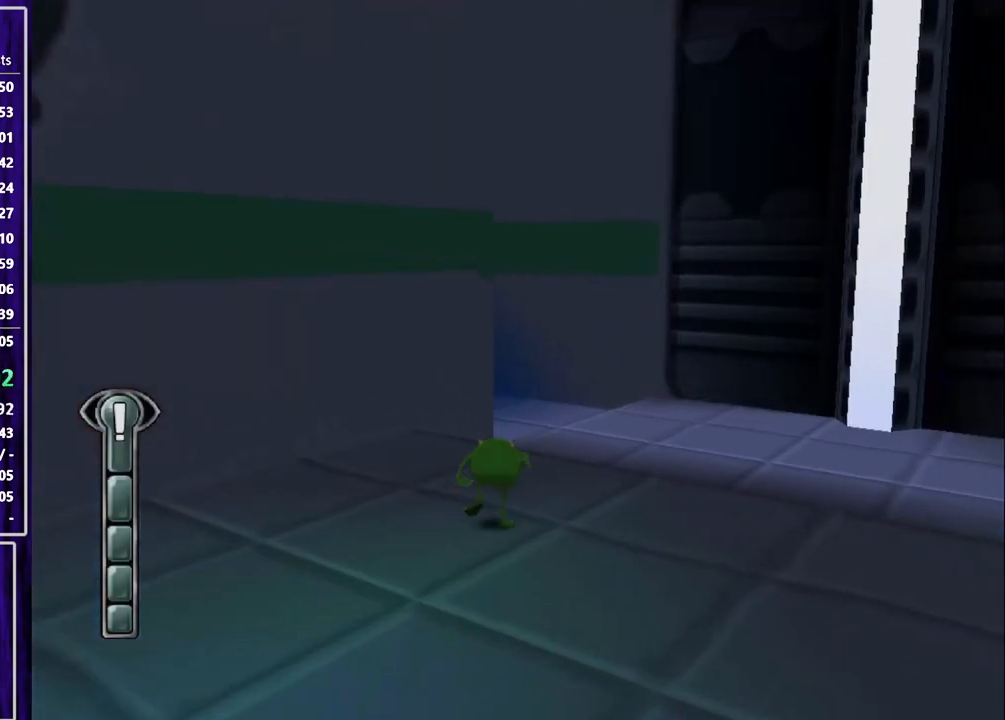
{"buttons": ["SQUARE", "DPAD_UP"], "left_stick": "center", "events": [[33, "SQUARE", "down"]]}
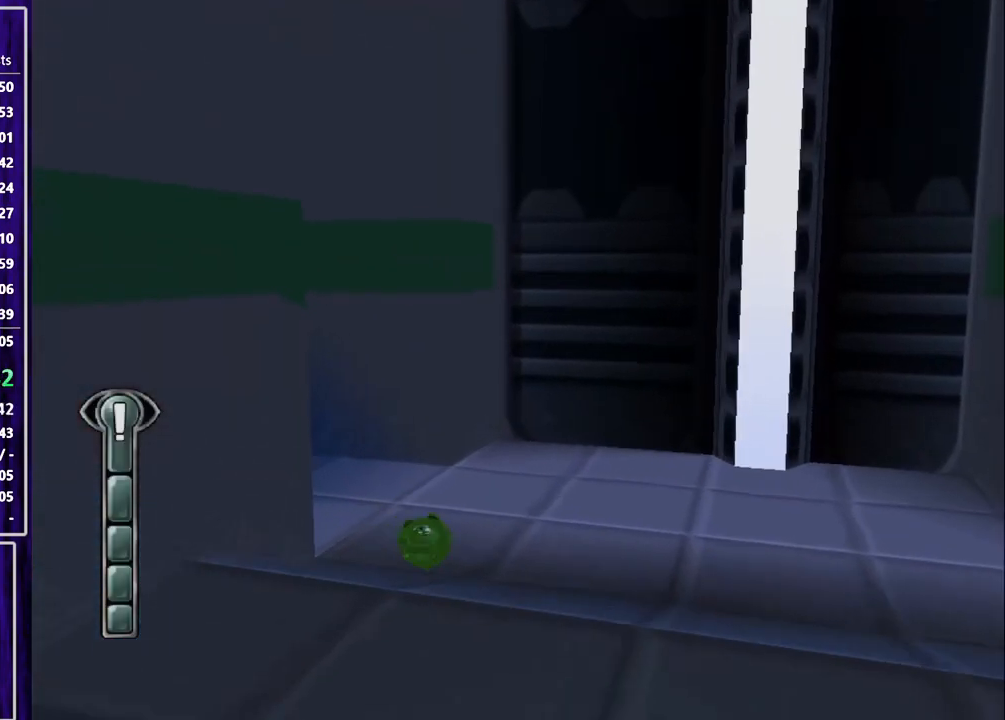
{"buttons": ["SQUARE", "DPAD_UP"], "left_stick": "center", "events": [[133, "DPAD_LEFT", "down"], [267, "DPAD_LEFT", "up"]]}
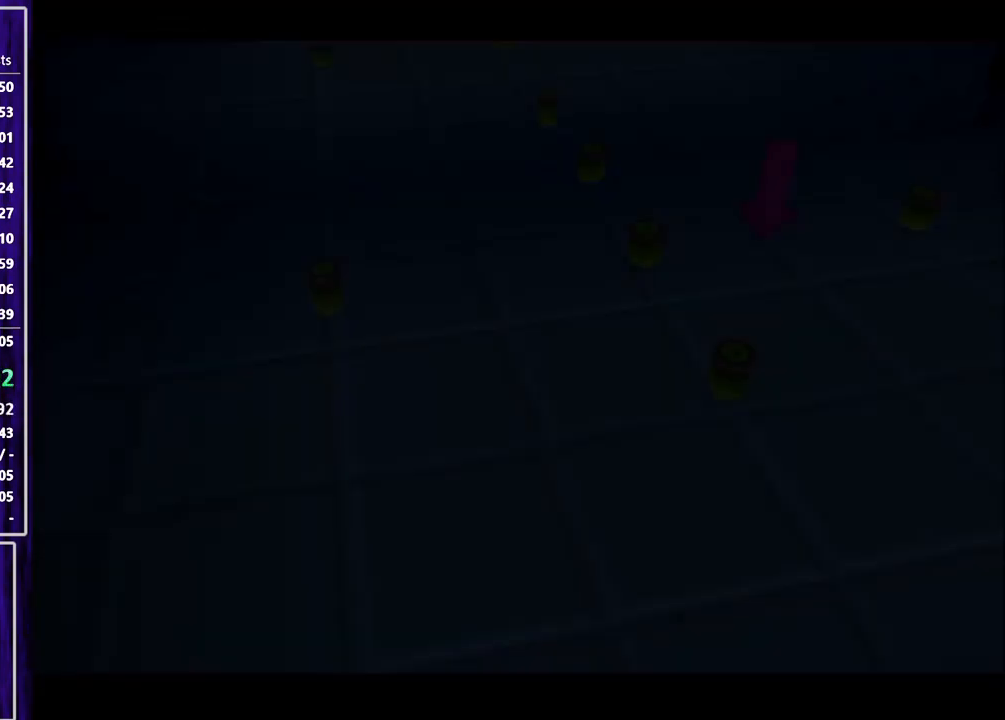
{"buttons": ["DPAD_UP"], "left_stick": "center", "events": [[133, "SQUARE", "up"], [300, "CROSS", "down"], [367, "CROSS", "up"], [433, "CROSS", "down"], [467, "CROSS", "up"]]}
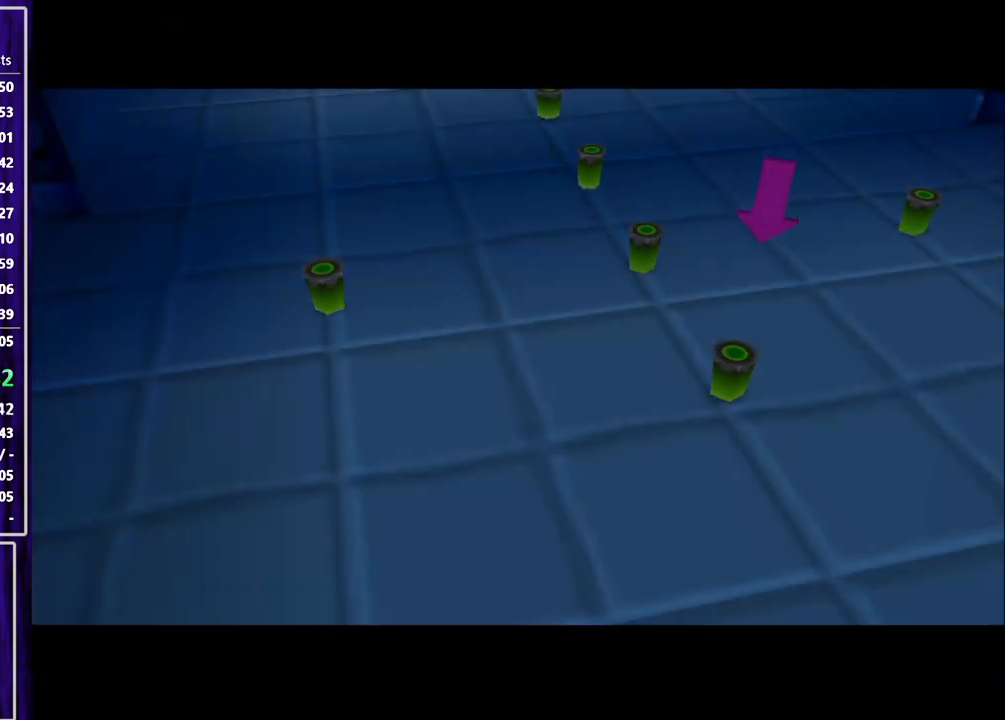
{"buttons": ["CROSS", "DPAD_UP"], "left_stick": "center", "events": [[33, "CROSS", "down"], [100, "CROSS", "up"], [133, "CROSS", "down"], [200, "CROSS", "up"], [233, "CROSS", "down"], [300, "CROSS", "up"], [333, "CROSS", "down"], [433, "CROSS", "up"], [467, "CROSS", "down"]]}
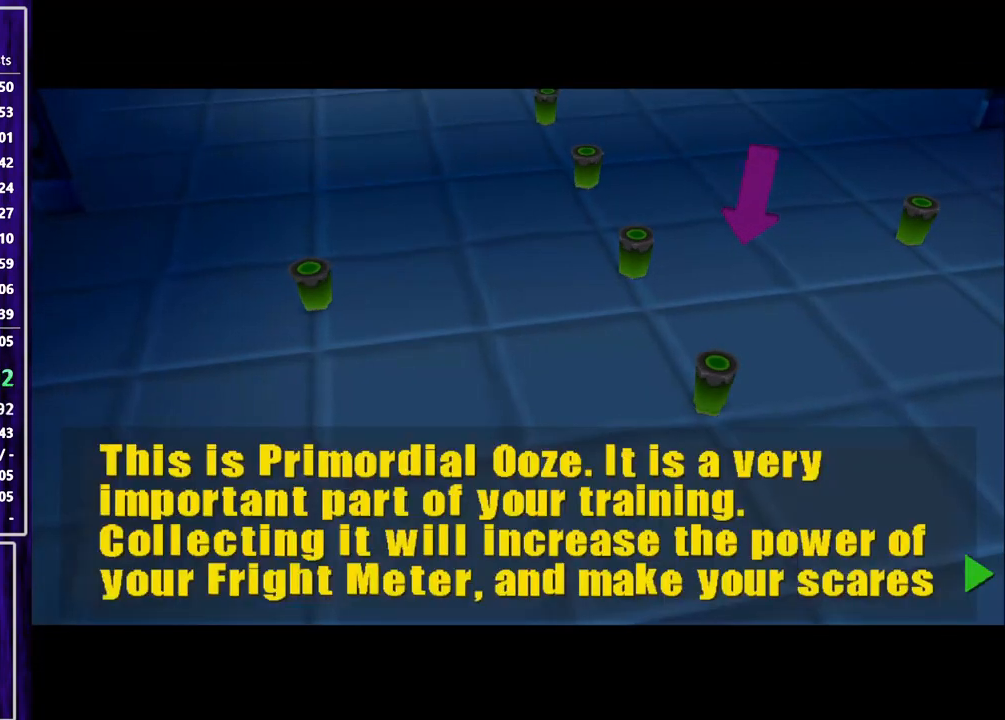
{"buttons": ["DPAD_UP"], "left_stick": "center", "events": [[33, "CROSS", "up"], [100, "CROSS", "down"], [133, "CROSS", "up"], [200, "CROSS", "down"], [267, "CROSS", "up"], [333, "CROSS", "down"], [400, "CROSS", "up"]]}